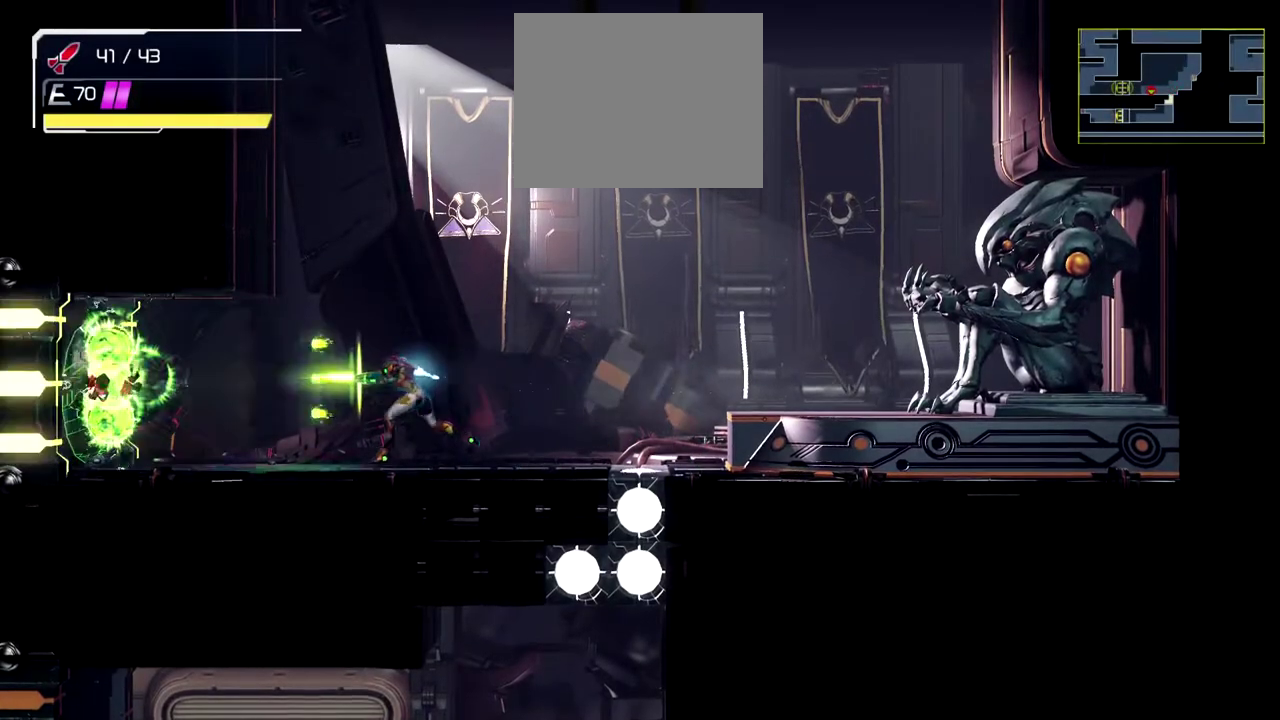
Gameplay with a controller (Nintendo layout); each line is a JSON object with the inputs held at the frame after it. "events" lists button and stick changes between this image and that frame as [ms after this image, input, new state], when the widget could be followed in between. Not read: B R2 R3 right_stick.
{"buttons": ["Y"], "left_stick": "left", "events": [[67, "Y", "down"], [117, "Y", "up"], [200, "Y", "down"], [283, "Y", "up"], [367, "Y", "down"], [417, "Y", "up"], [483, "Y", "down"]]}
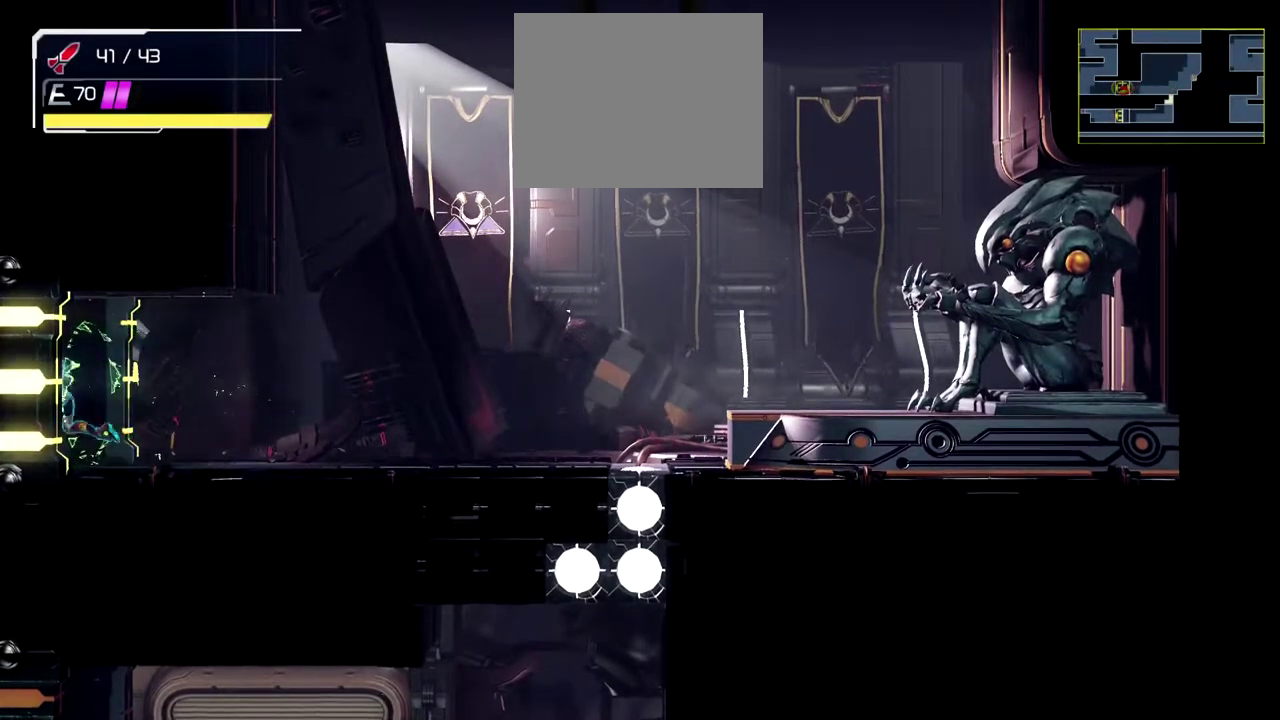
{"buttons": [], "left_stick": "left", "events": [[100, "Y", "up"]]}
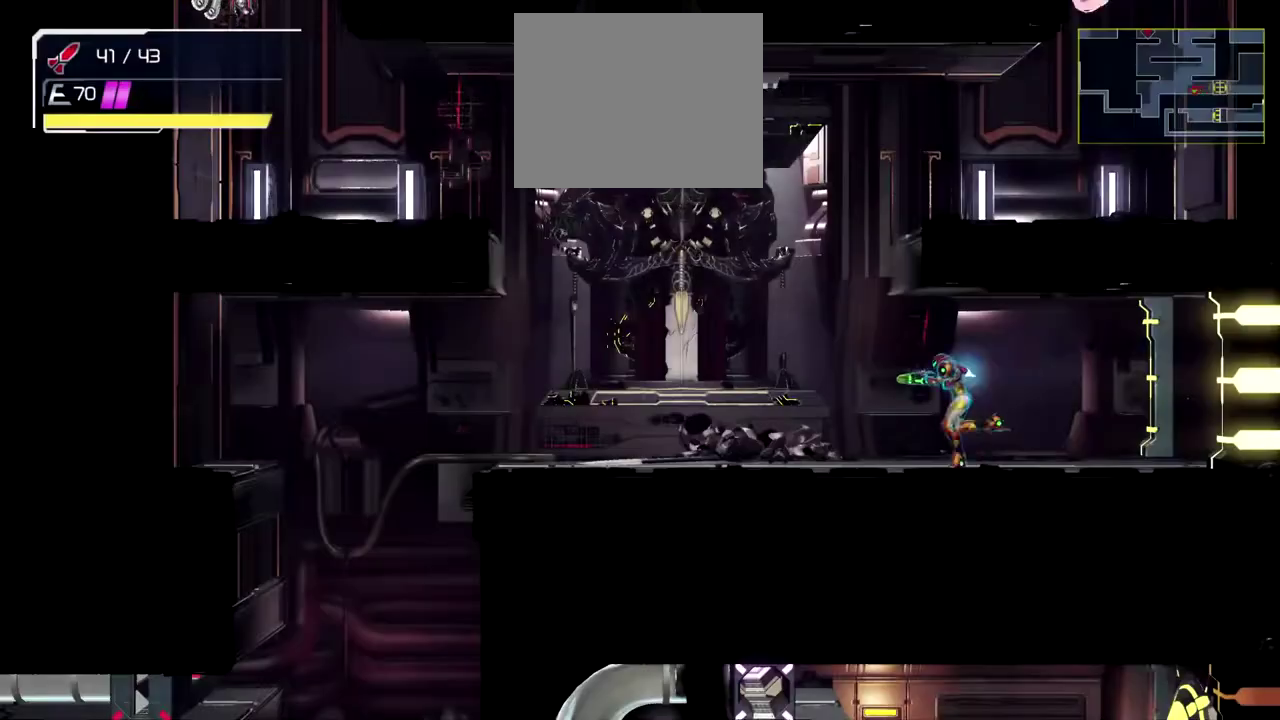
{"buttons": [], "left_stick": "left", "events": []}
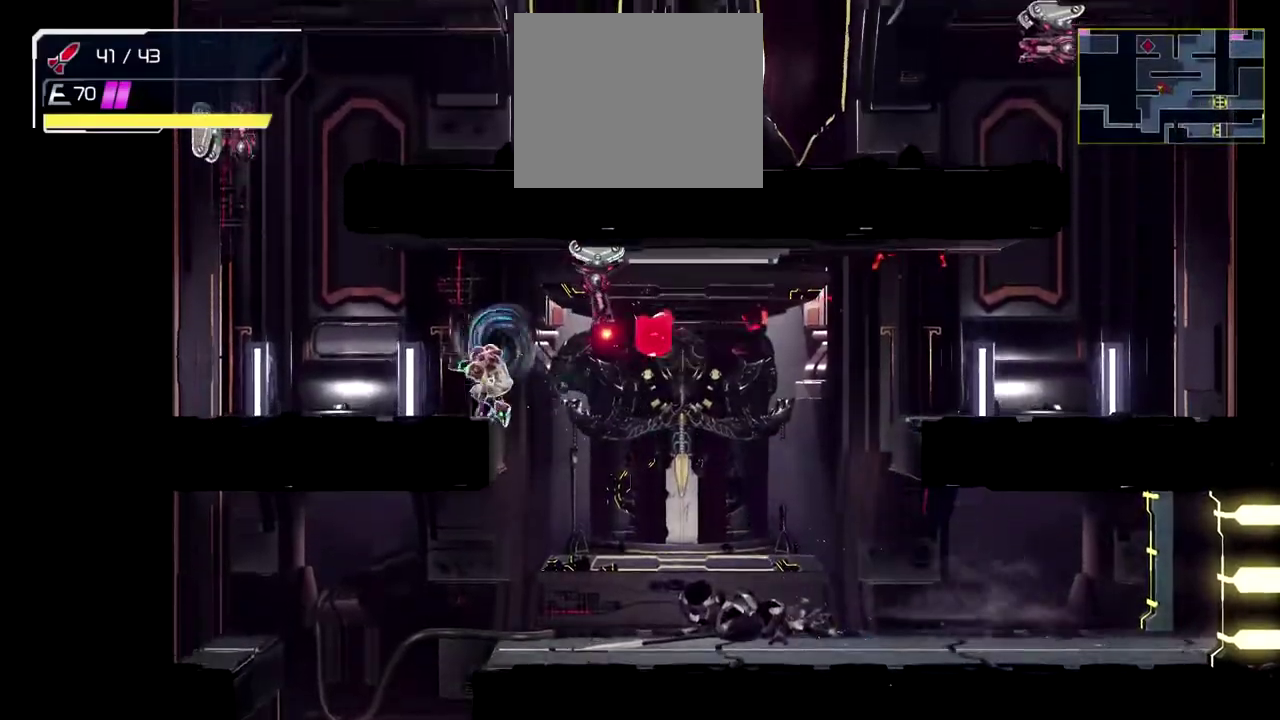
{"buttons": [], "left_stick": "right", "events": [[450, "left_stick", "right"]]}
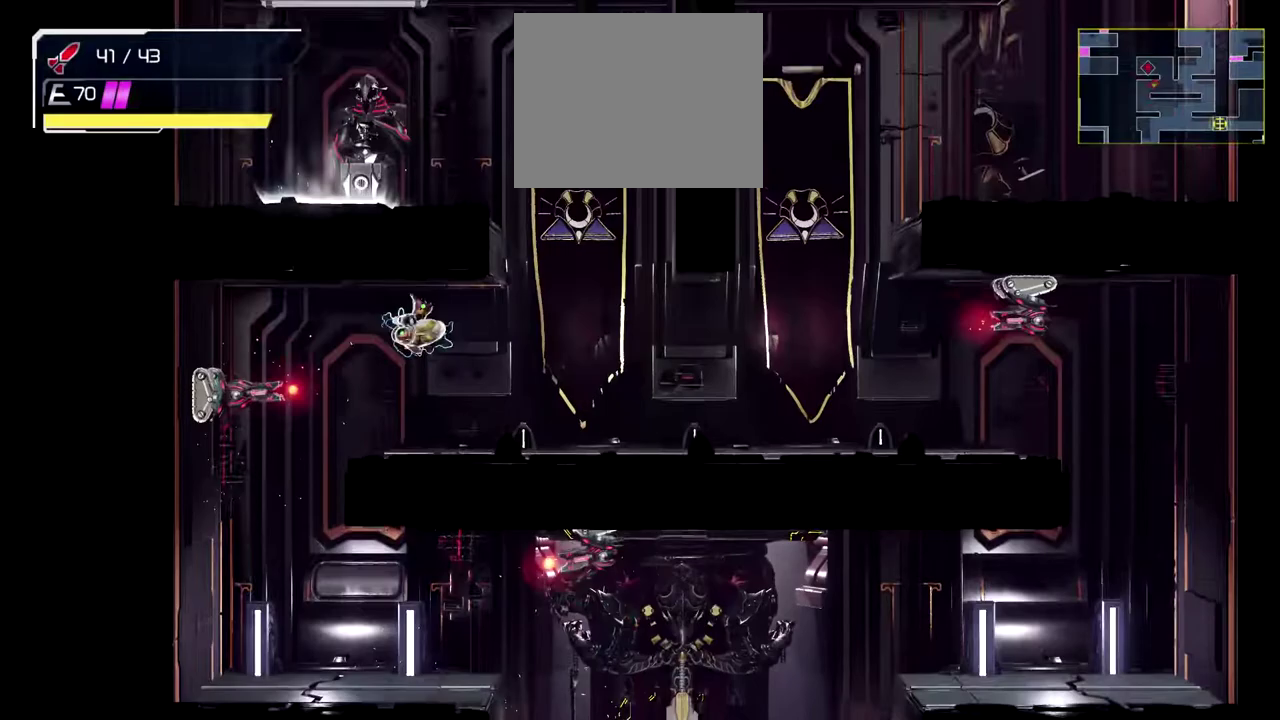
{"buttons": [], "left_stick": "right", "events": []}
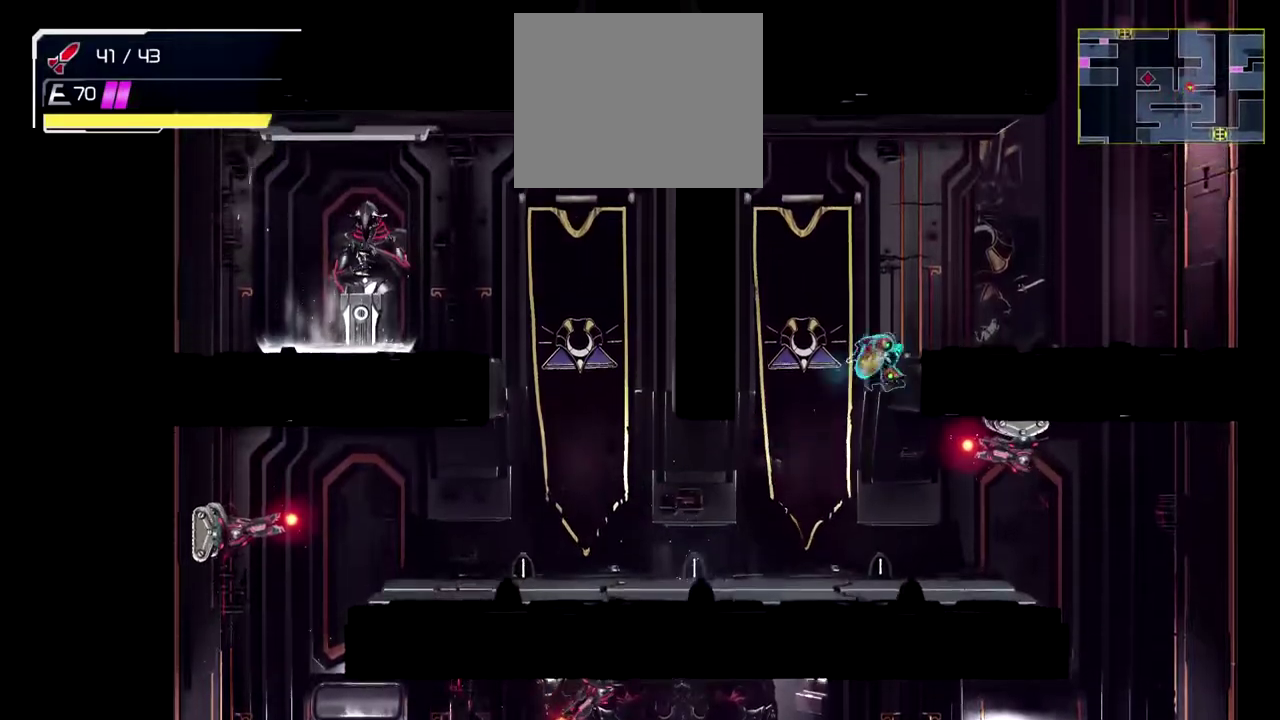
{"buttons": [], "left_stick": "right", "events": []}
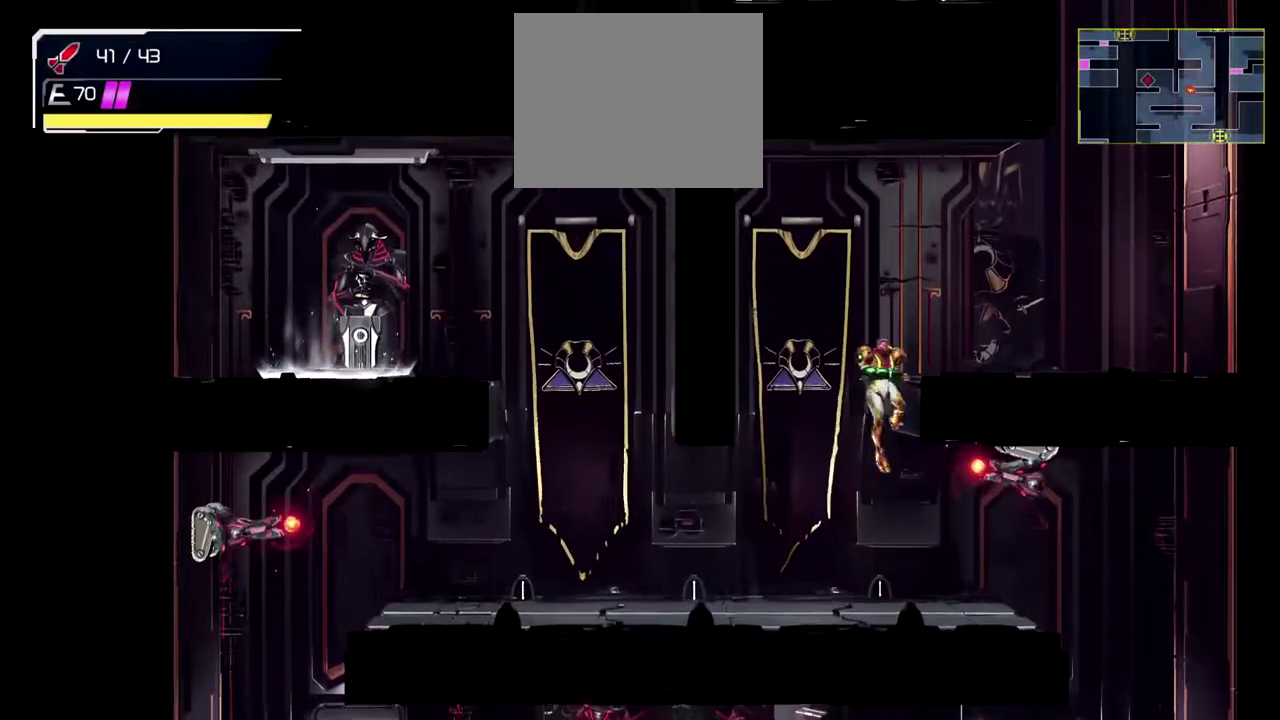
{"buttons": [], "left_stick": "right", "events": []}
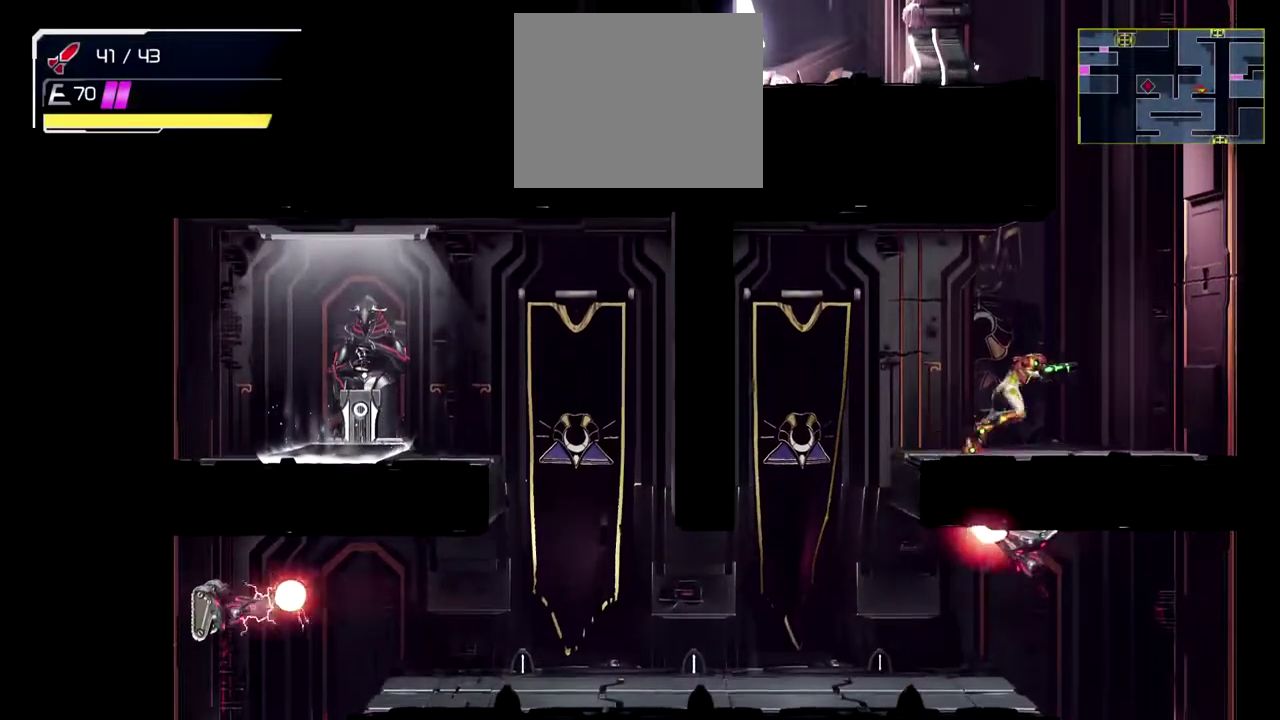
{"buttons": [], "left_stick": "up-left", "events": [[183, "left_stick", "up"], [350, "left_stick", "up-left"]]}
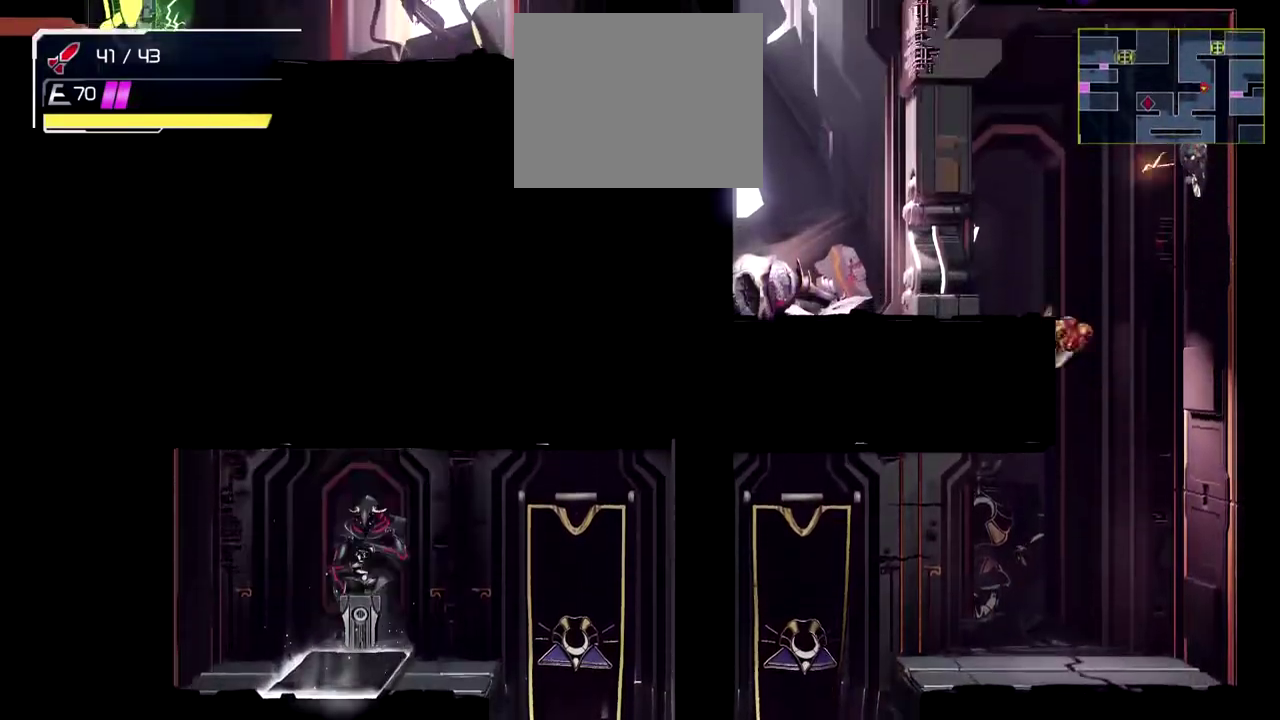
{"buttons": [], "left_stick": "up-left", "events": []}
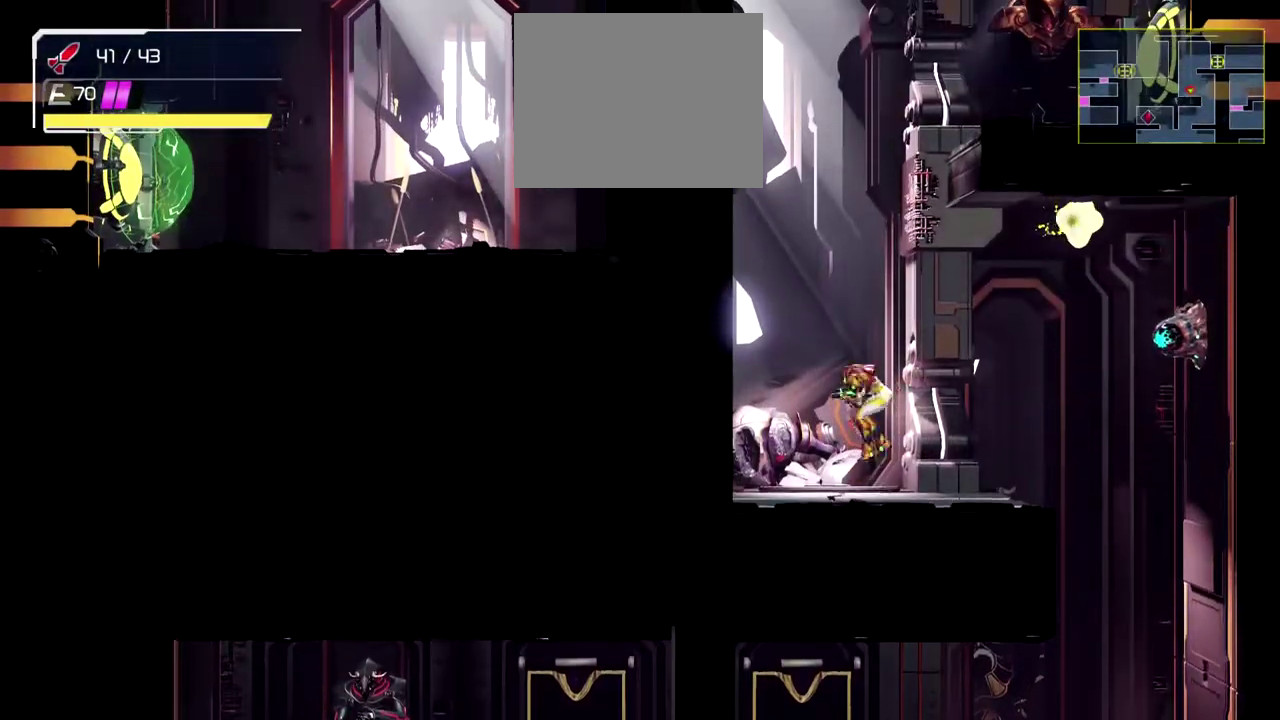
{"buttons": [], "left_stick": "right", "events": [[67, "left_stick", "right"]]}
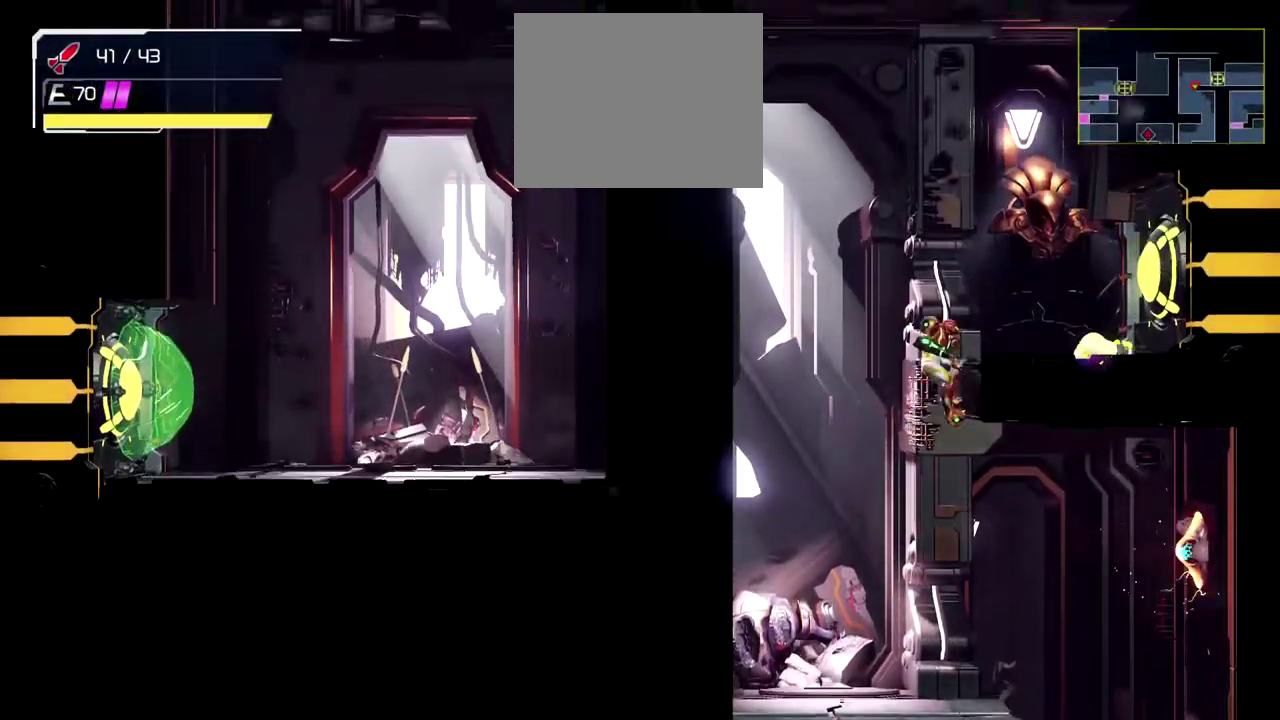
{"buttons": [], "left_stick": "center", "events": [[333, "left_stick", "center"]]}
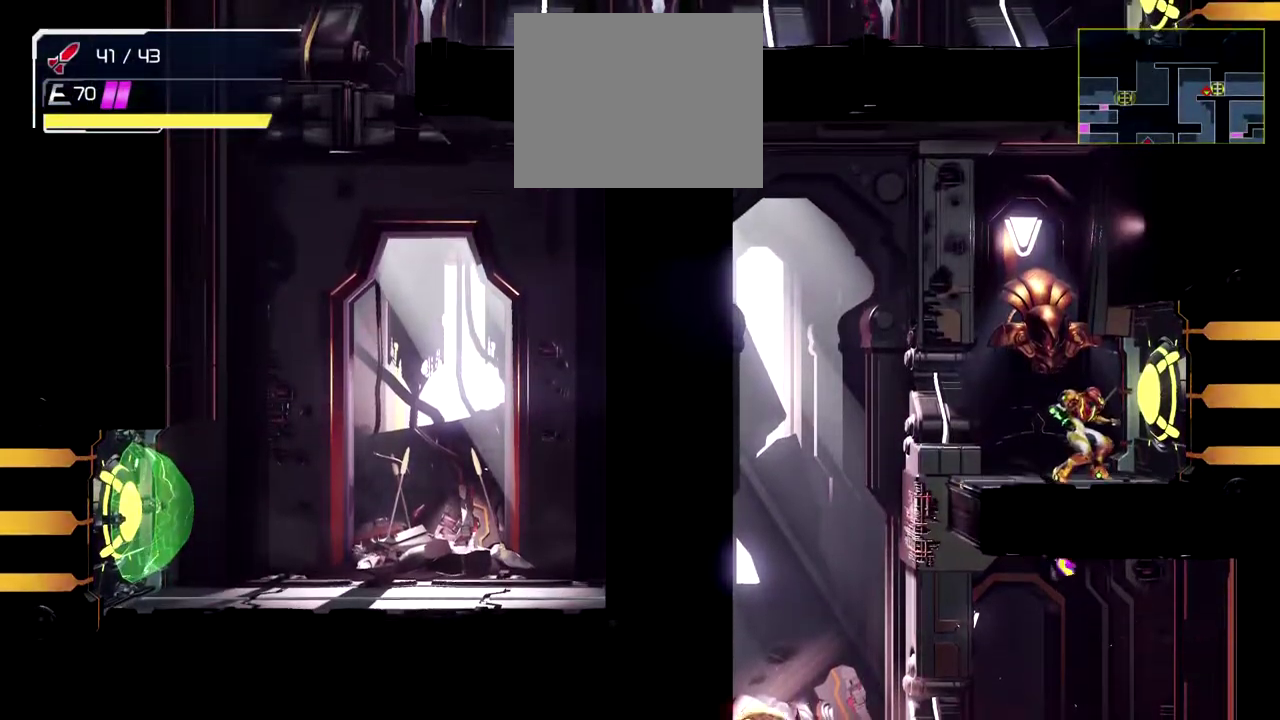
{"buttons": [], "left_stick": "center", "events": []}
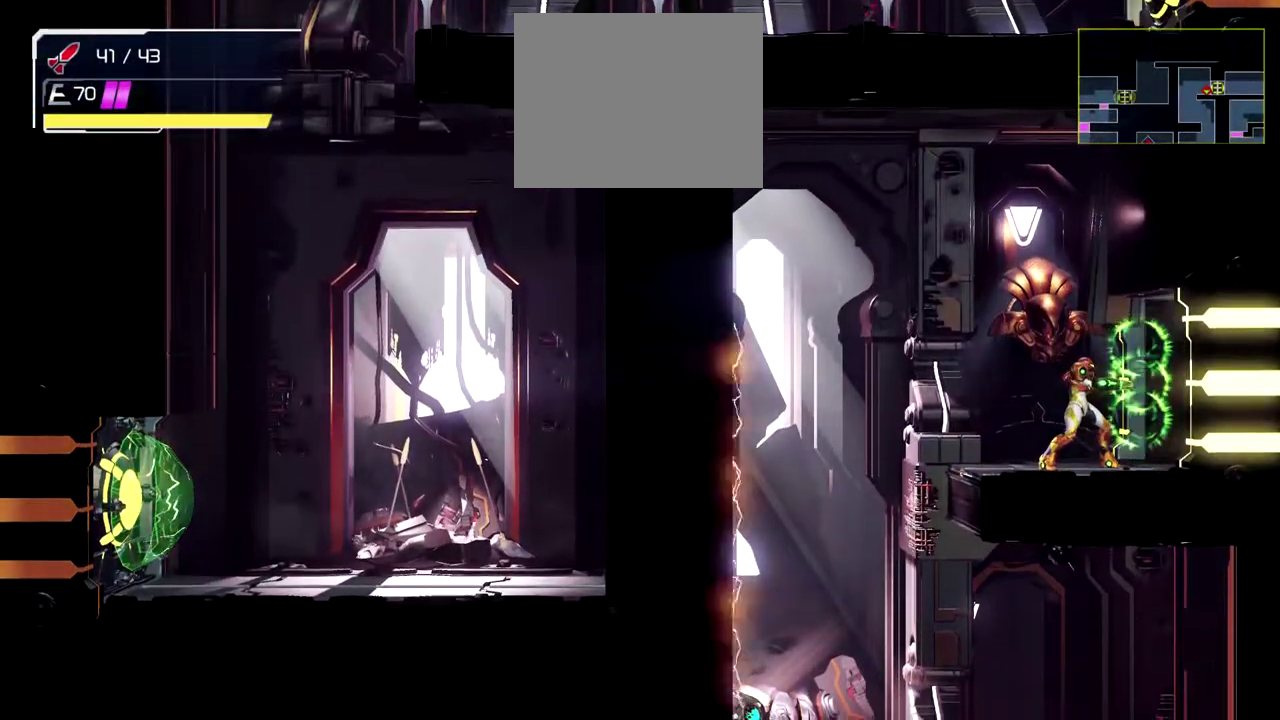
{"buttons": [], "left_stick": "right", "events": [[67, "left_stick", "right"]]}
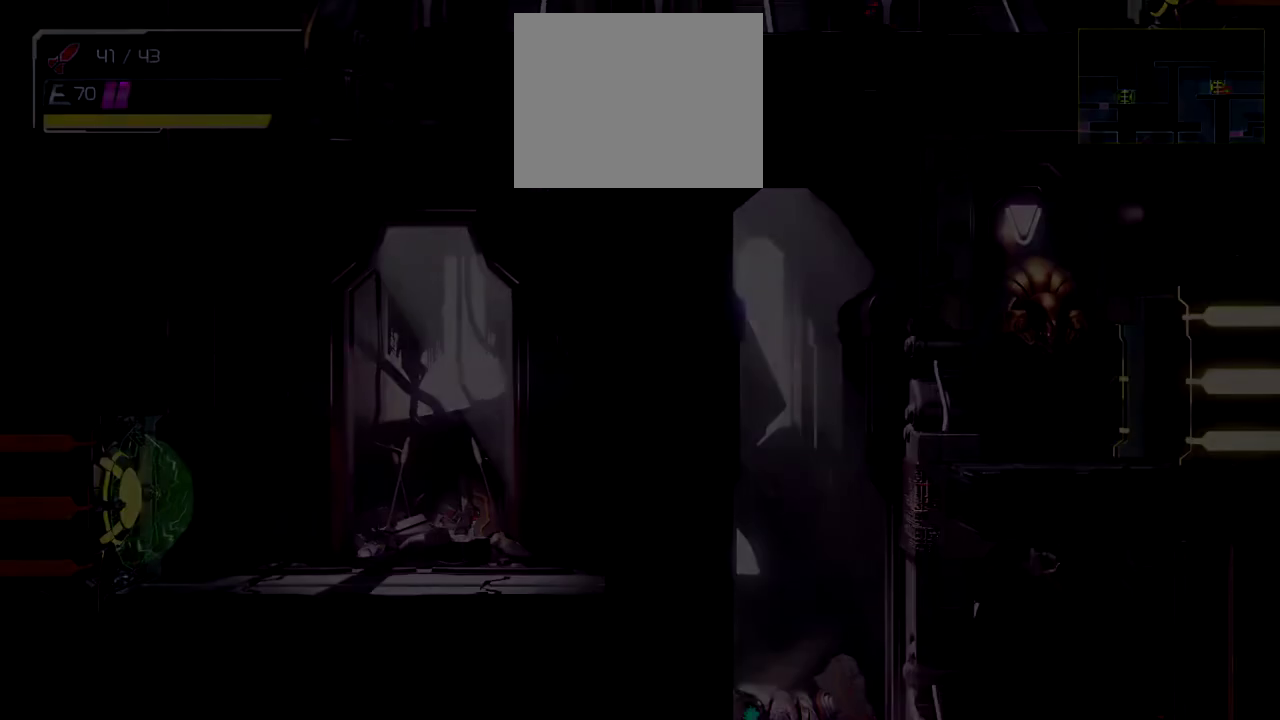
{"buttons": ["A"], "left_stick": "right", "events": [[483, "A", "down"]]}
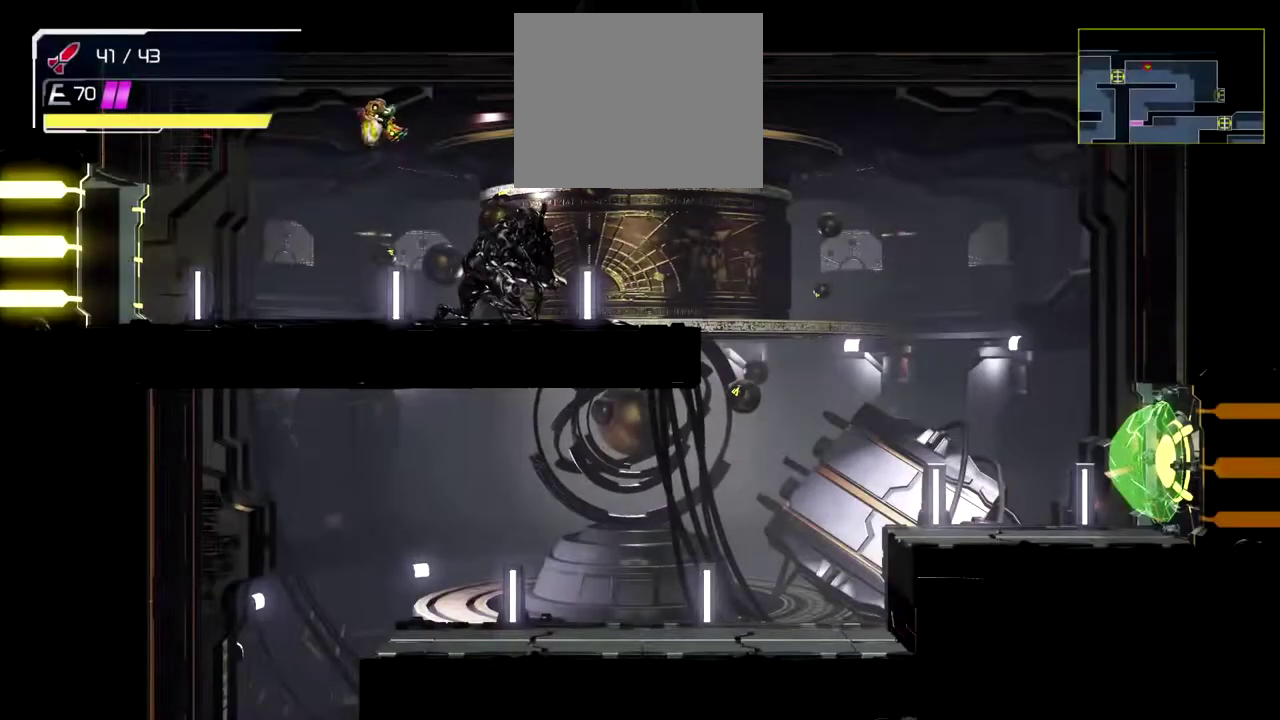
{"buttons": [], "left_stick": "right", "events": [[83, "A", "up"], [133, "A", "down"], [200, "A", "up"], [267, "A", "down"], [350, "A", "up"], [417, "A", "down"], [500, "A", "up"]]}
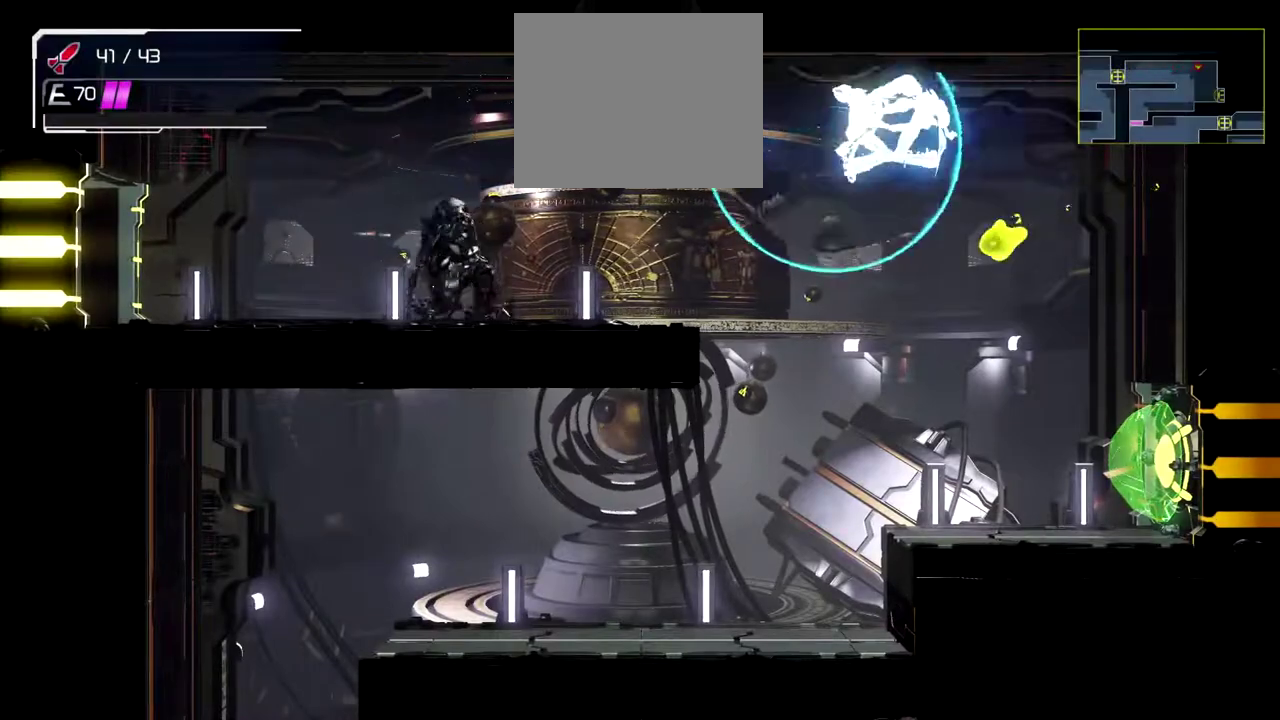
{"buttons": [], "left_stick": "down-right", "events": [[200, "left_stick", "down"], [350, "left_stick", "down-right"]]}
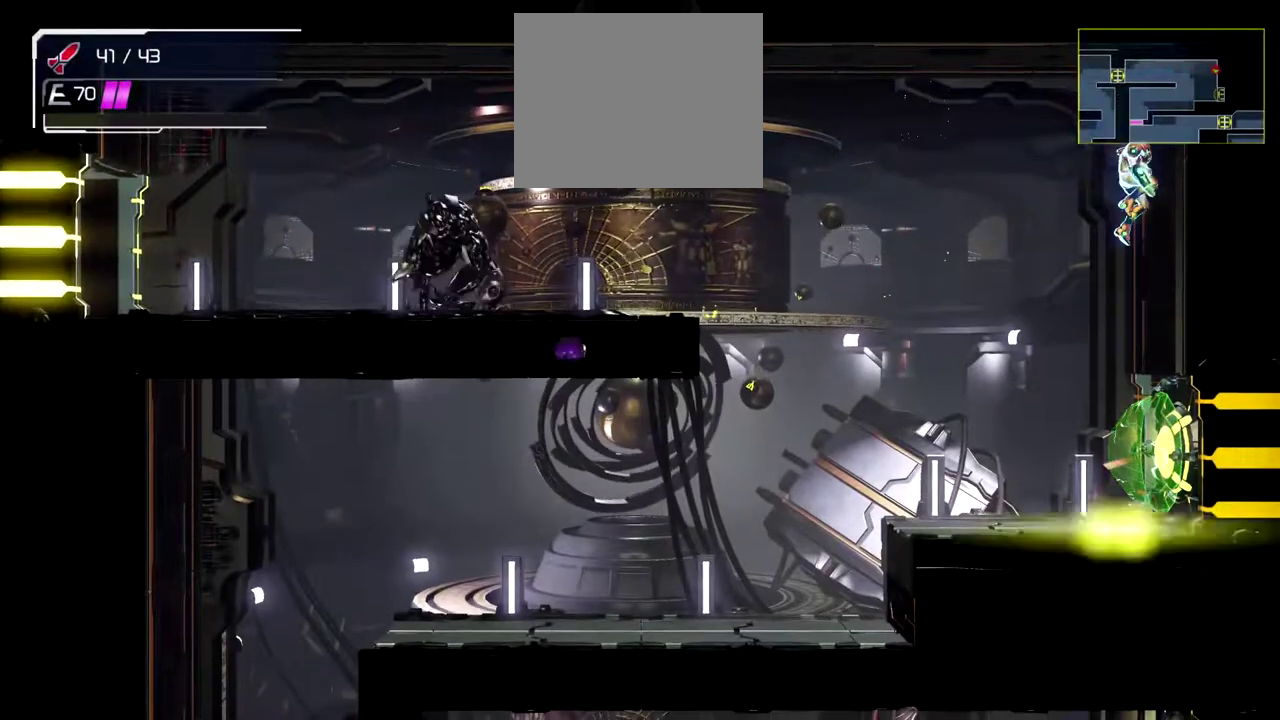
{"buttons": ["Y"], "left_stick": "down-right", "events": [[17, "Y", "down"], [83, "Y", "up"], [150, "Y", "down"], [233, "Y", "up"], [300, "Y", "down"], [383, "Y", "up"], [433, "Y", "down"]]}
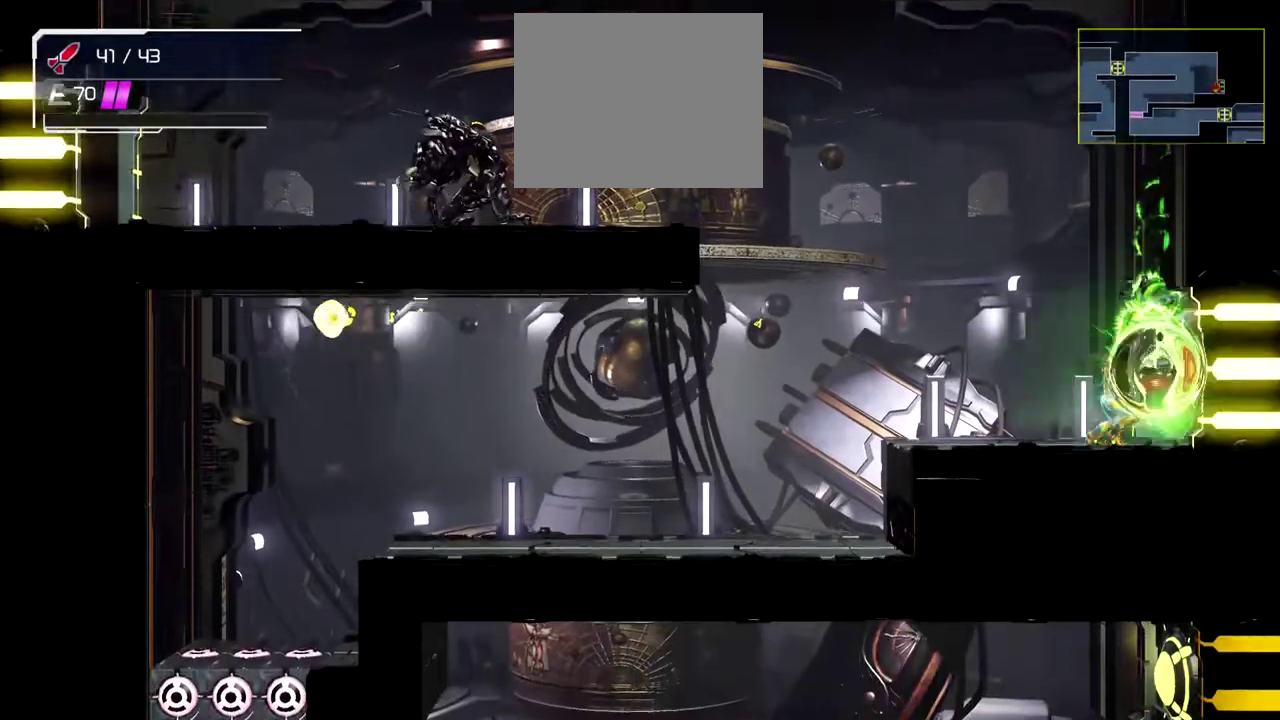
{"buttons": ["A"], "left_stick": "right"}
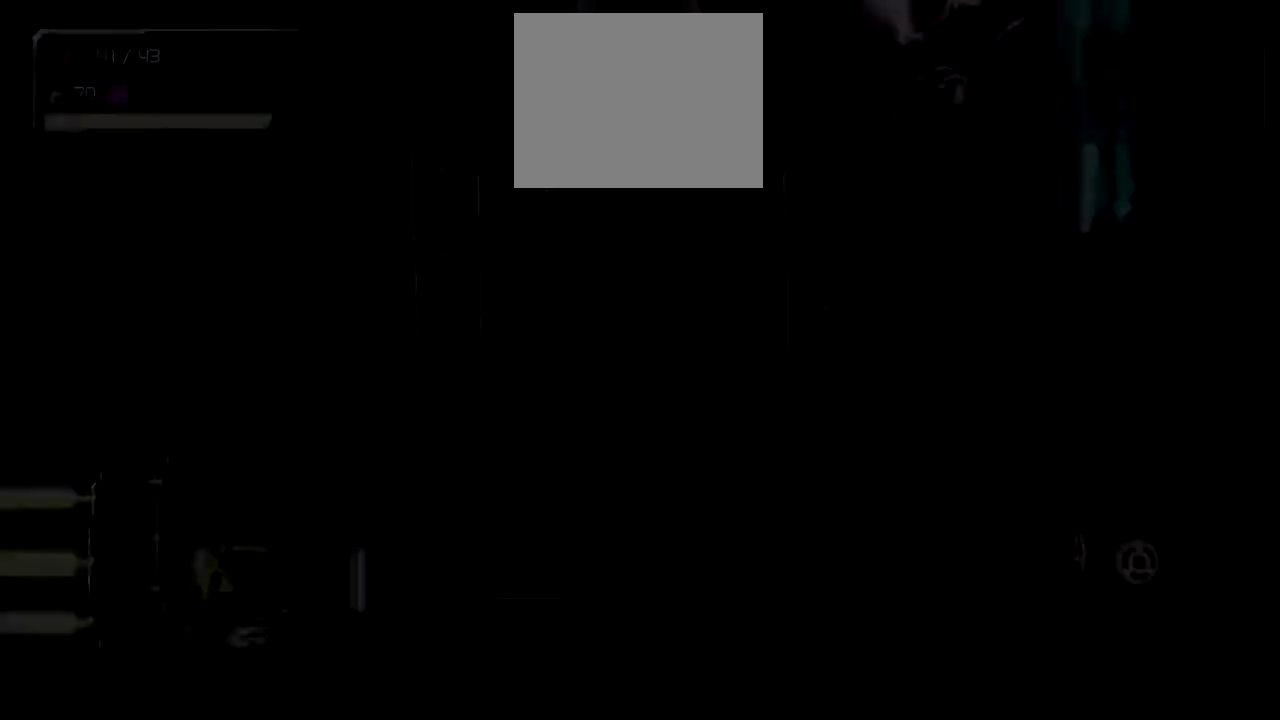
{"buttons": ["A"], "left_stick": "right", "events": [[100, "A", "up"], [200, "A", "down"], [250, "A", "up"], [317, "A", "down"], [400, "A", "up"], [450, "A", "down"]]}
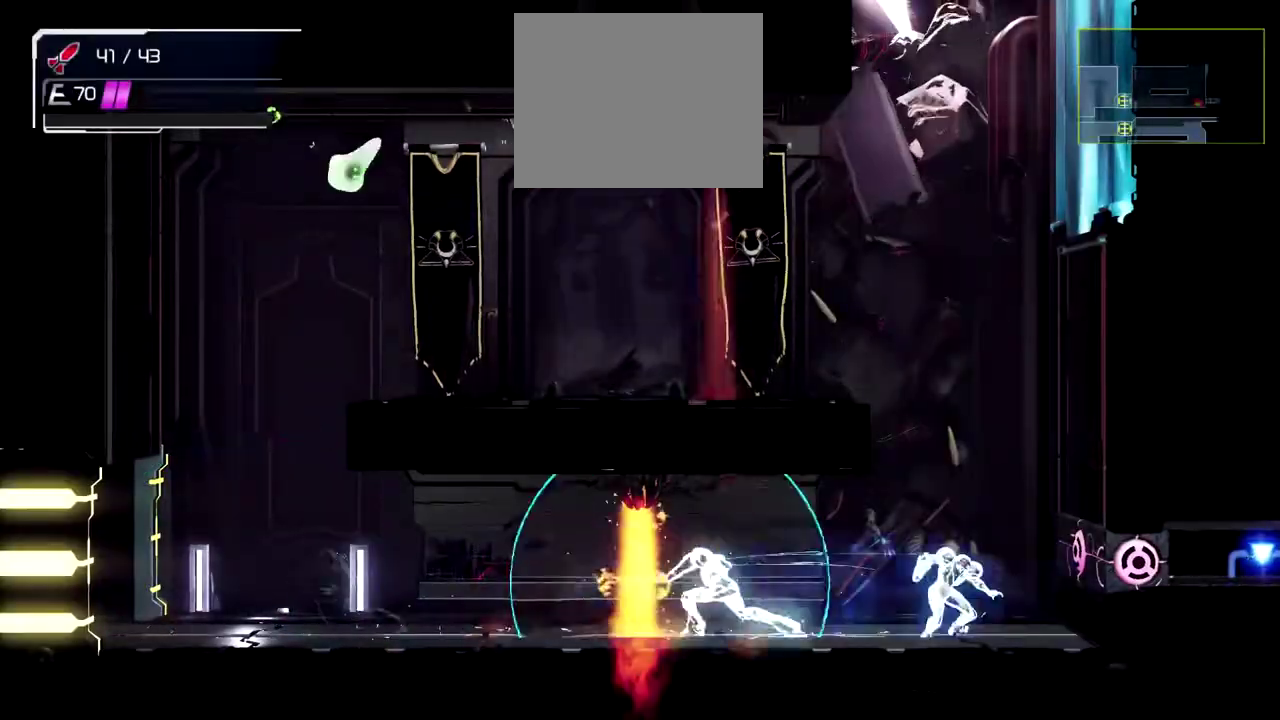
{"buttons": [], "left_stick": "right", "events": [[50, "A", "up"]]}
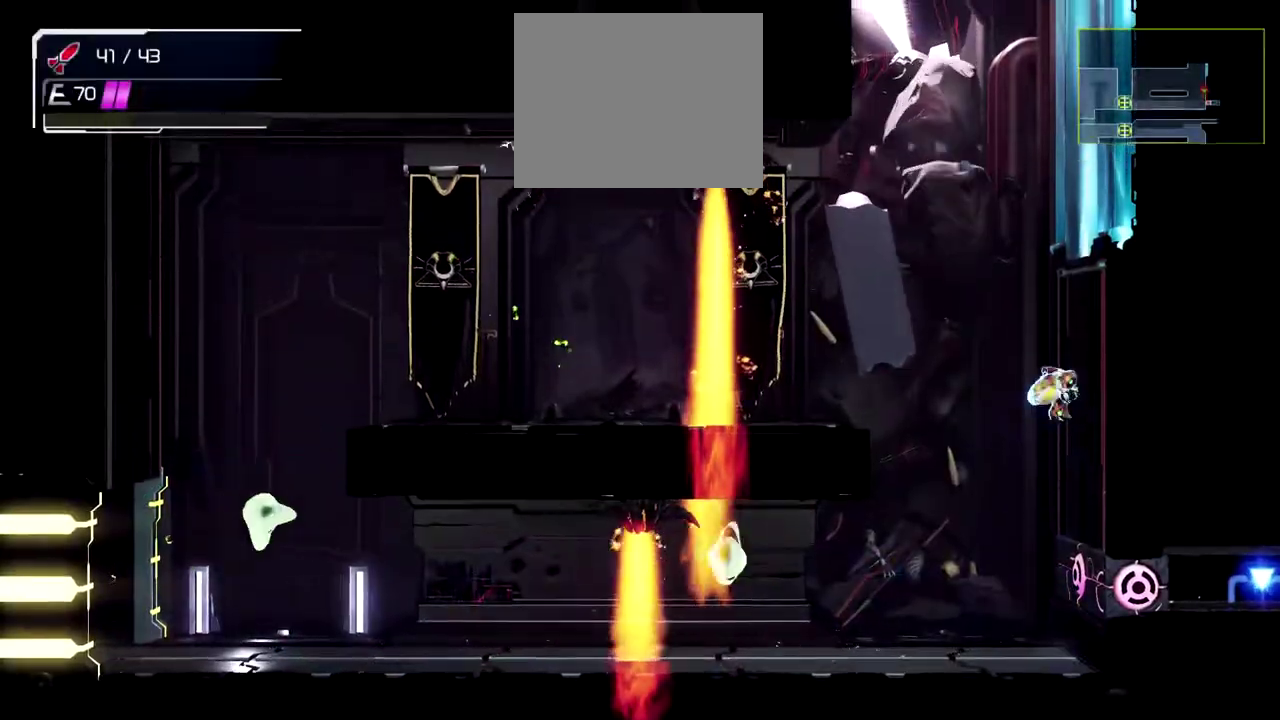
{"buttons": ["Y", "L1"], "left_stick": "up-right", "events": [[83, "left_stick", "up-right"], [233, "L1", "down"], [367, "L2", "down"], [417, "Y", "down"], [483, "L2", "up"]]}
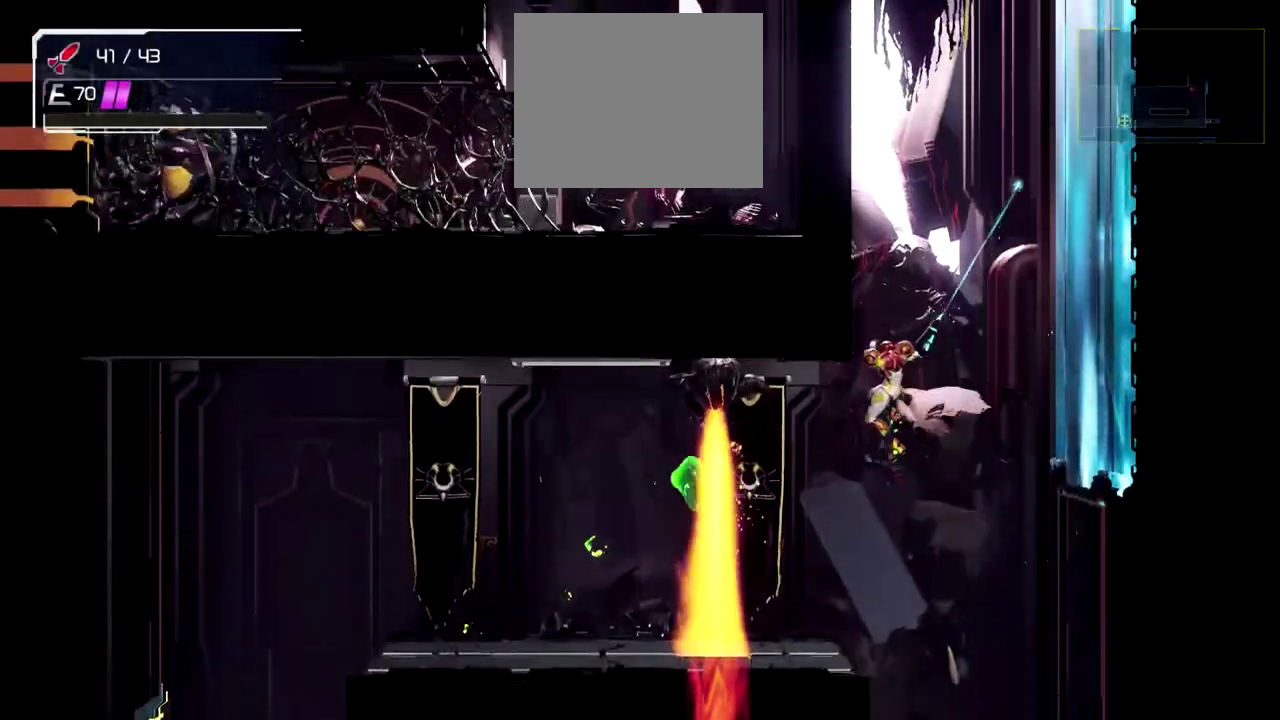
{"buttons": [], "left_stick": "up-right", "events": [[367, "Y", "up"], [500, "L1", "up"]]}
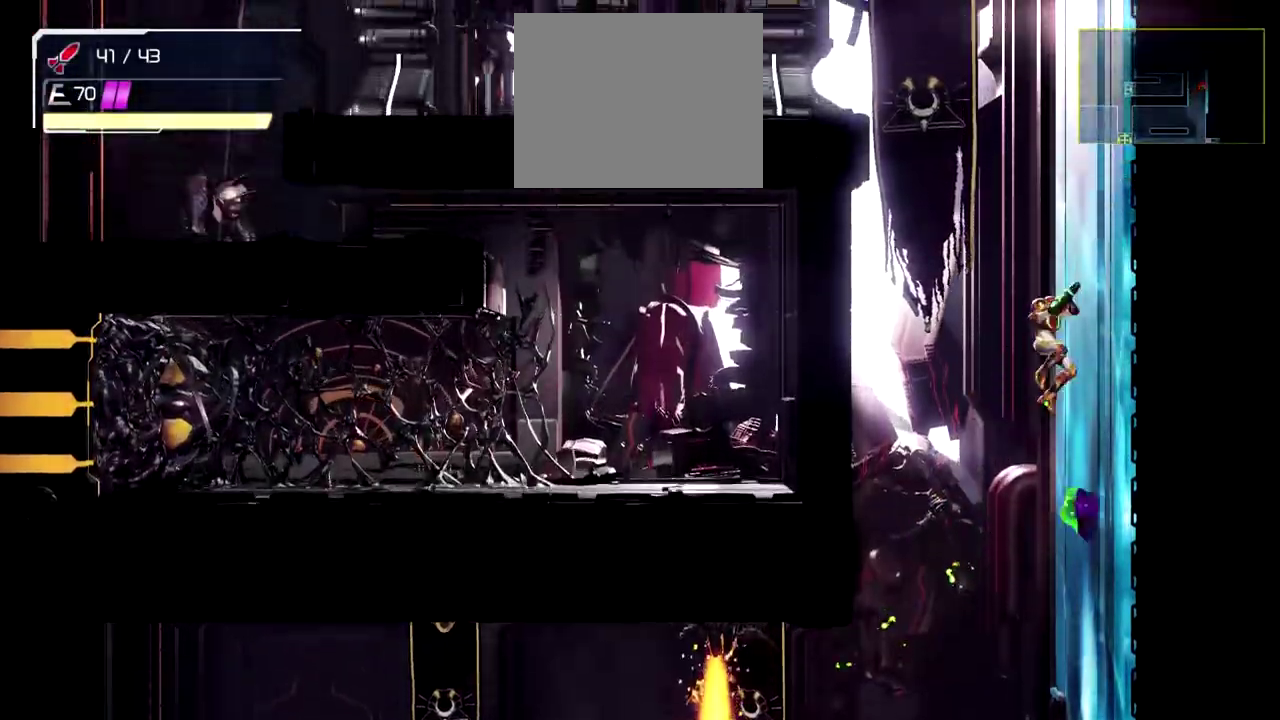
{"buttons": [], "left_stick": "left", "events": [[50, "L2", "down"], [250, "L2", "up"], [283, "left_stick", "right"], [483, "left_stick", "left"]]}
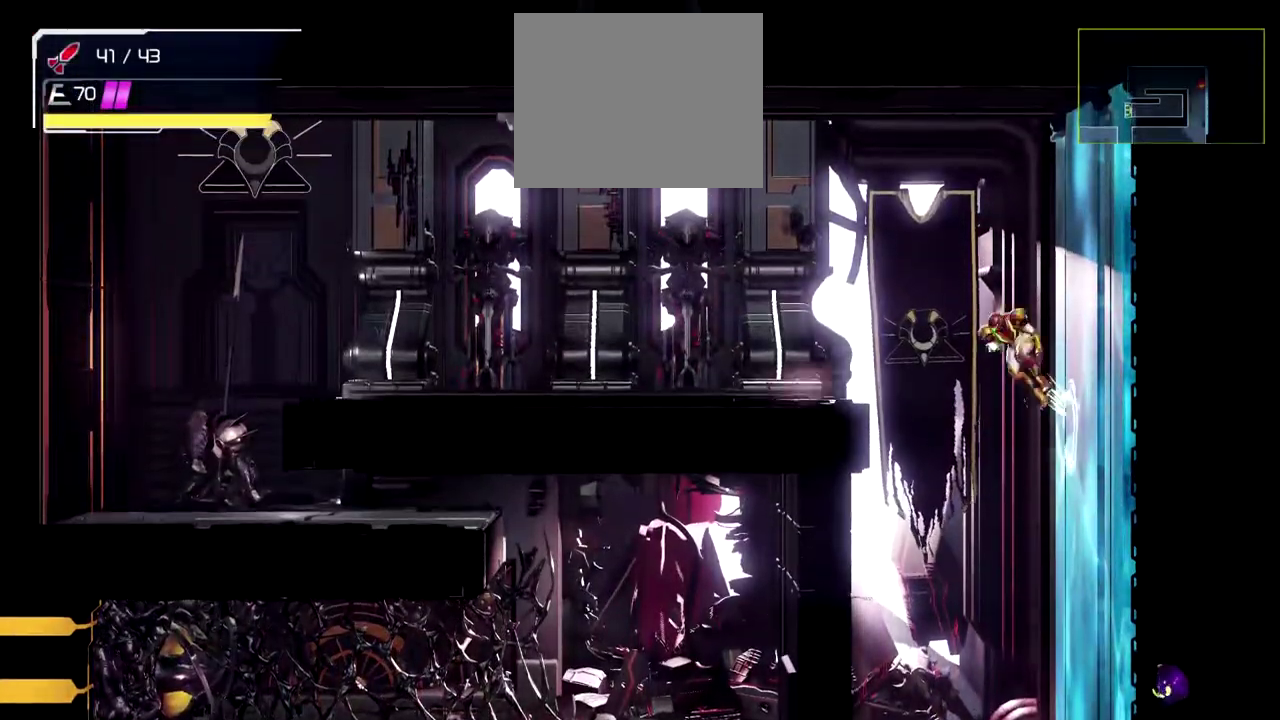
{"buttons": [], "left_stick": "left", "events": [[117, "A", "down"], [217, "A", "up"], [283, "A", "down"], [367, "A", "up"], [417, "A", "down"], [467, "A", "up"]]}
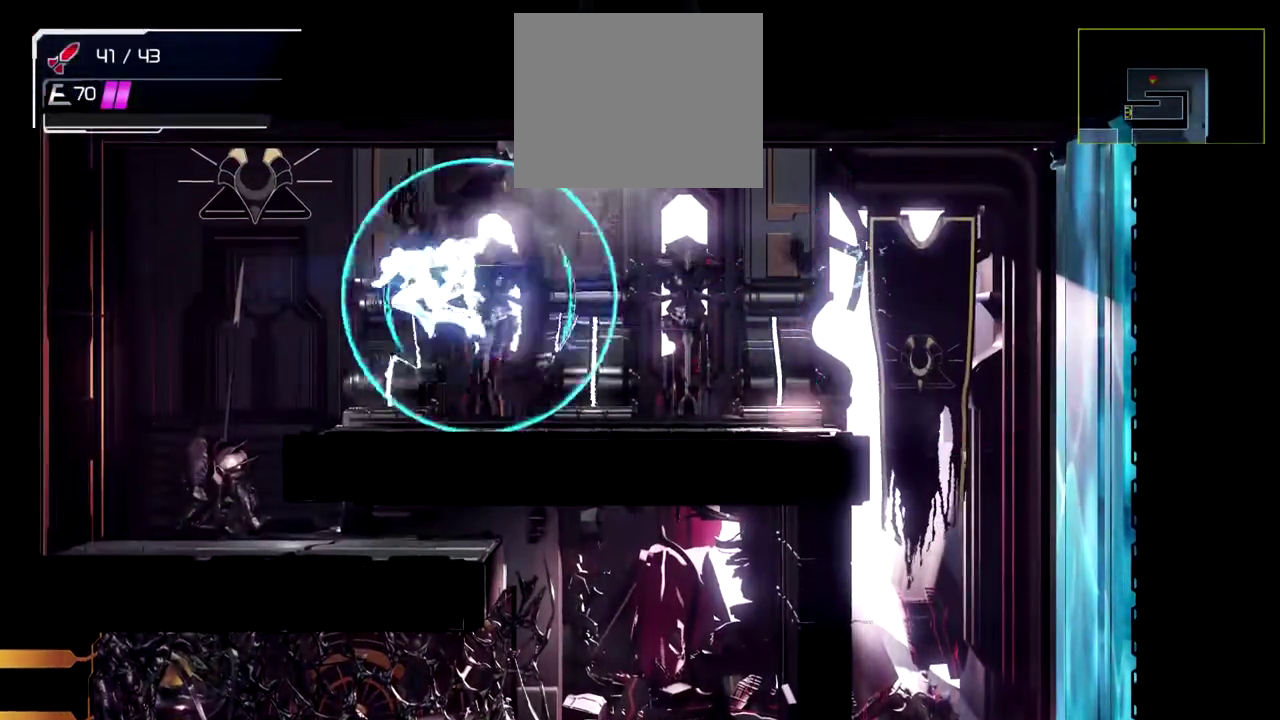
{"buttons": [], "left_stick": "down-right", "events": [[233, "left_stick", "down-left"], [283, "left_stick", "down"], [367, "left_stick", "down-right"]]}
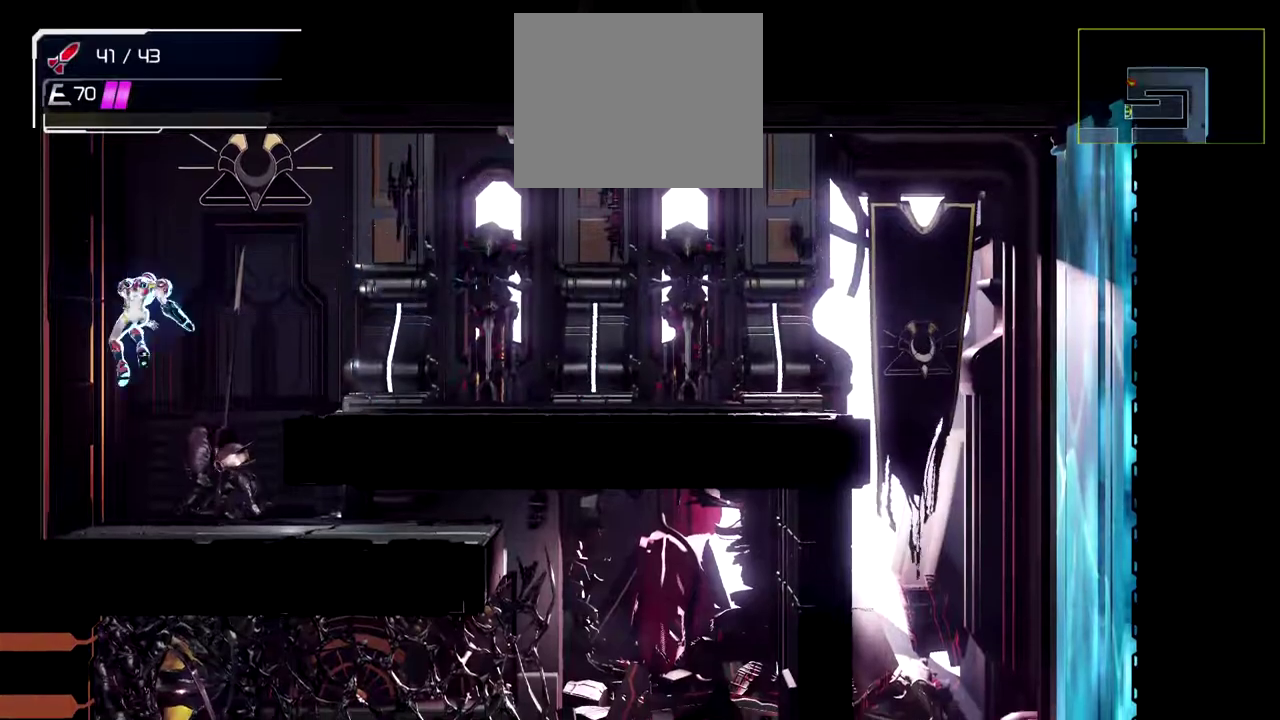
{"buttons": ["L2"], "left_stick": "down-right", "events": [[383, "L2", "down"]]}
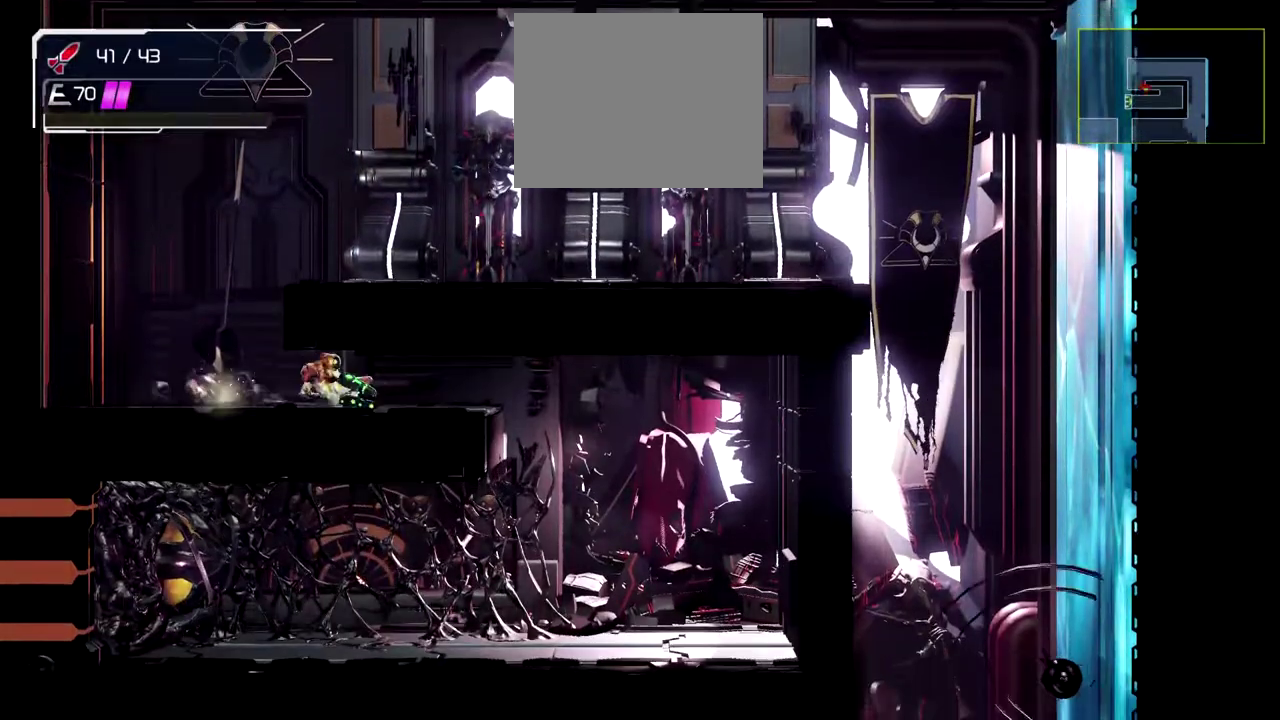
{"buttons": ["L2"], "left_stick": "down"}
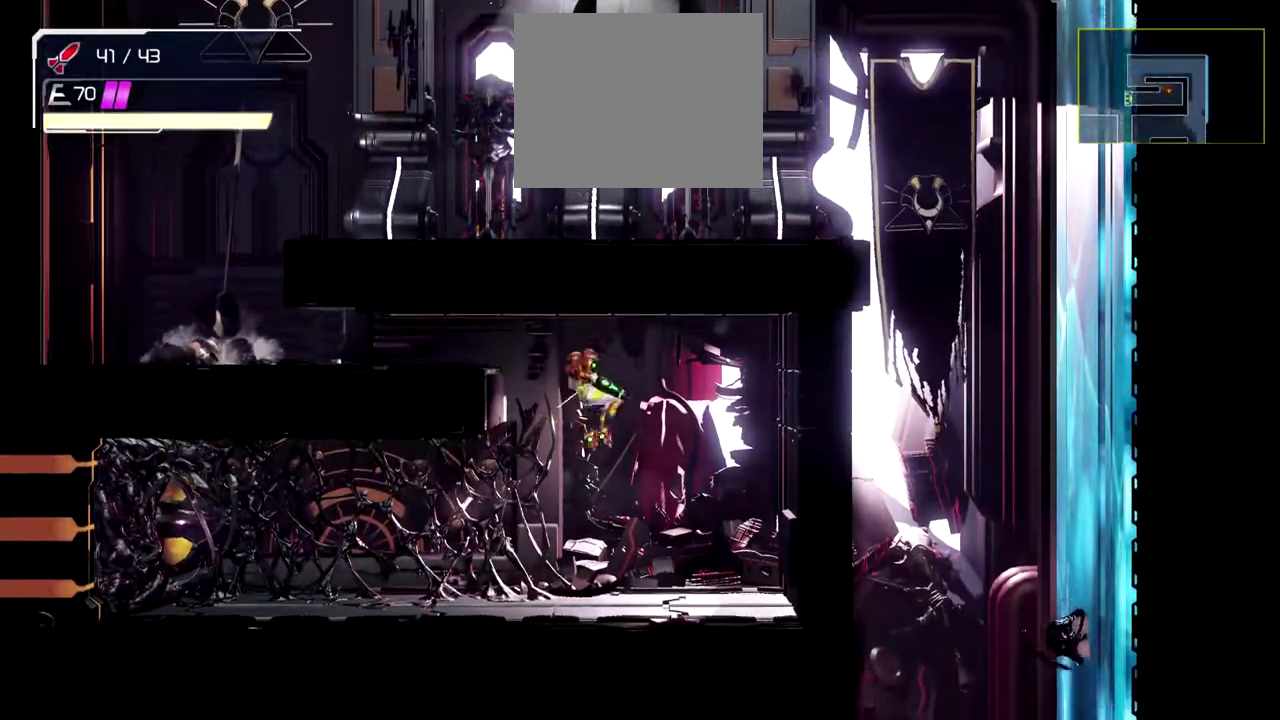
{"buttons": ["L2"], "left_stick": "left"}
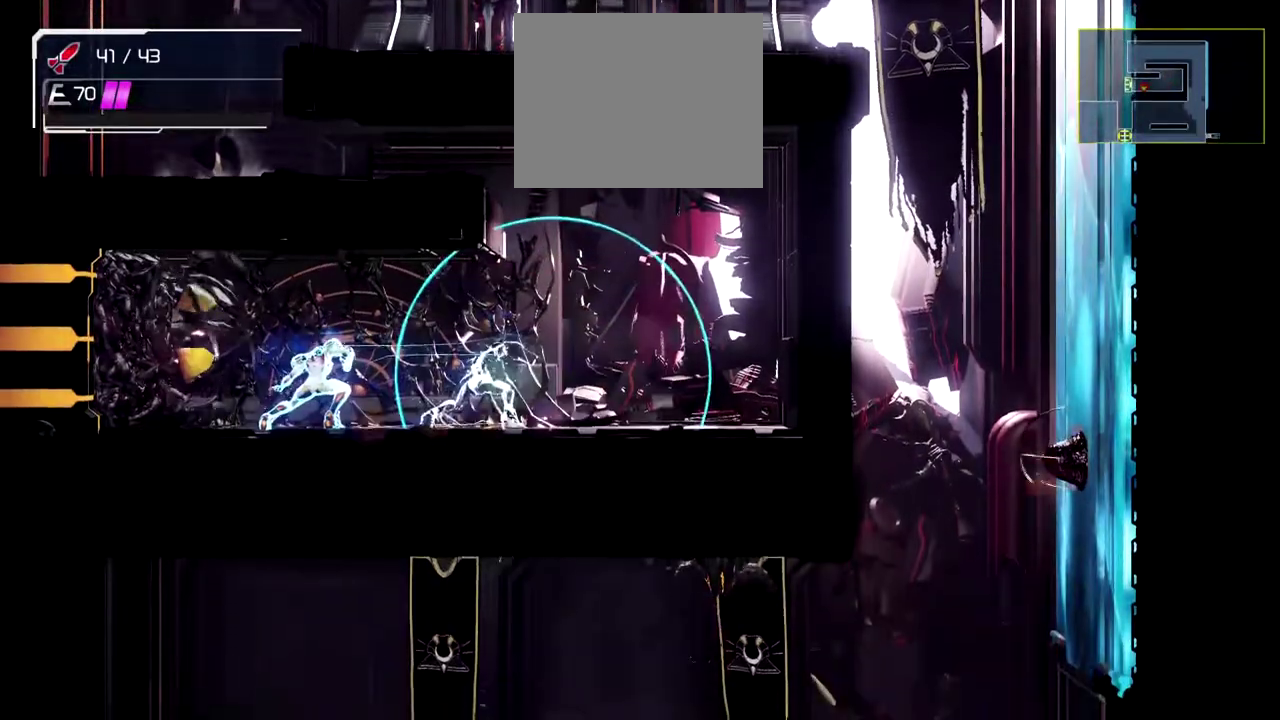
{"buttons": ["L2"], "left_stick": "center", "events": [[50, "left_stick", "center"], [167, "X", "down"], [267, "X", "up"]]}